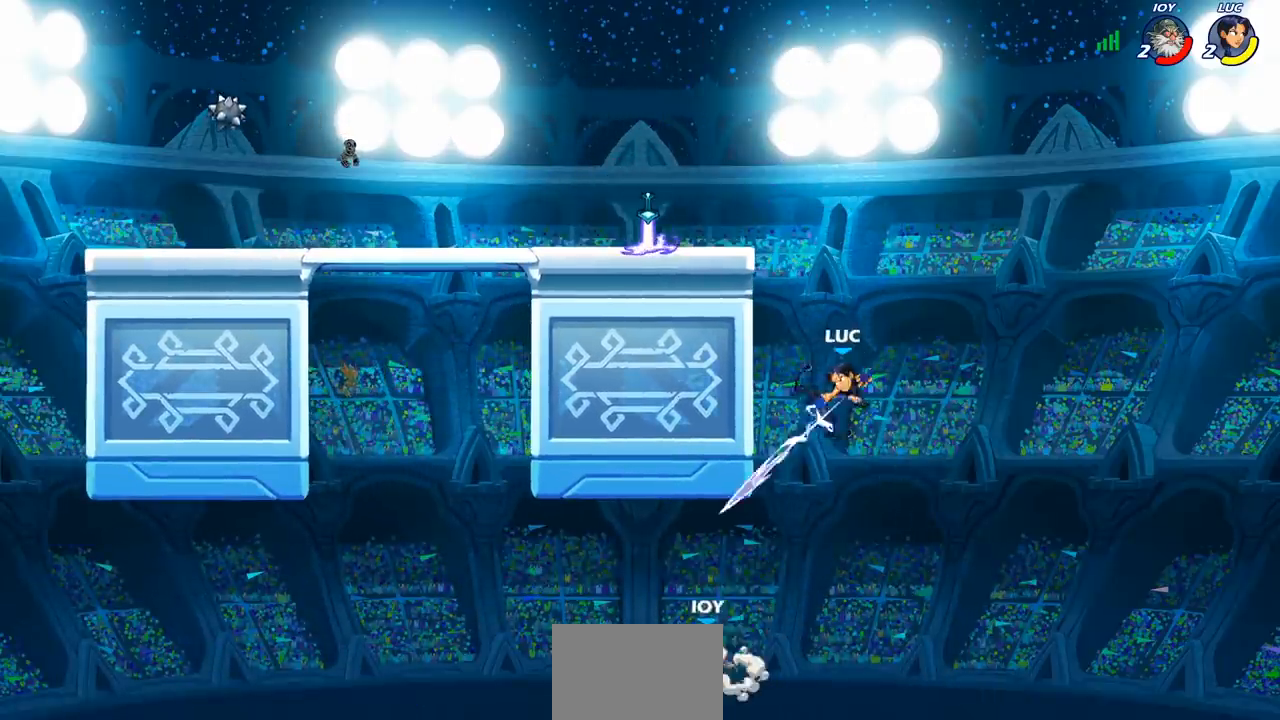
Gameplay with a controller (PlayStation layout); each line is a JSON object with the inputs held at the frame after it. "events" lists button and stick changes between this image and that frame as [ms after this image, input, new state], when the widget could be followed in between. Not read: R1.
{"buttons": ["CROSS"], "left_stick": "right", "right_stick": "center", "events": [[33, "left_stick", "center"], [217, "left_stick", "right"], [367, "CROSS", "down"]]}
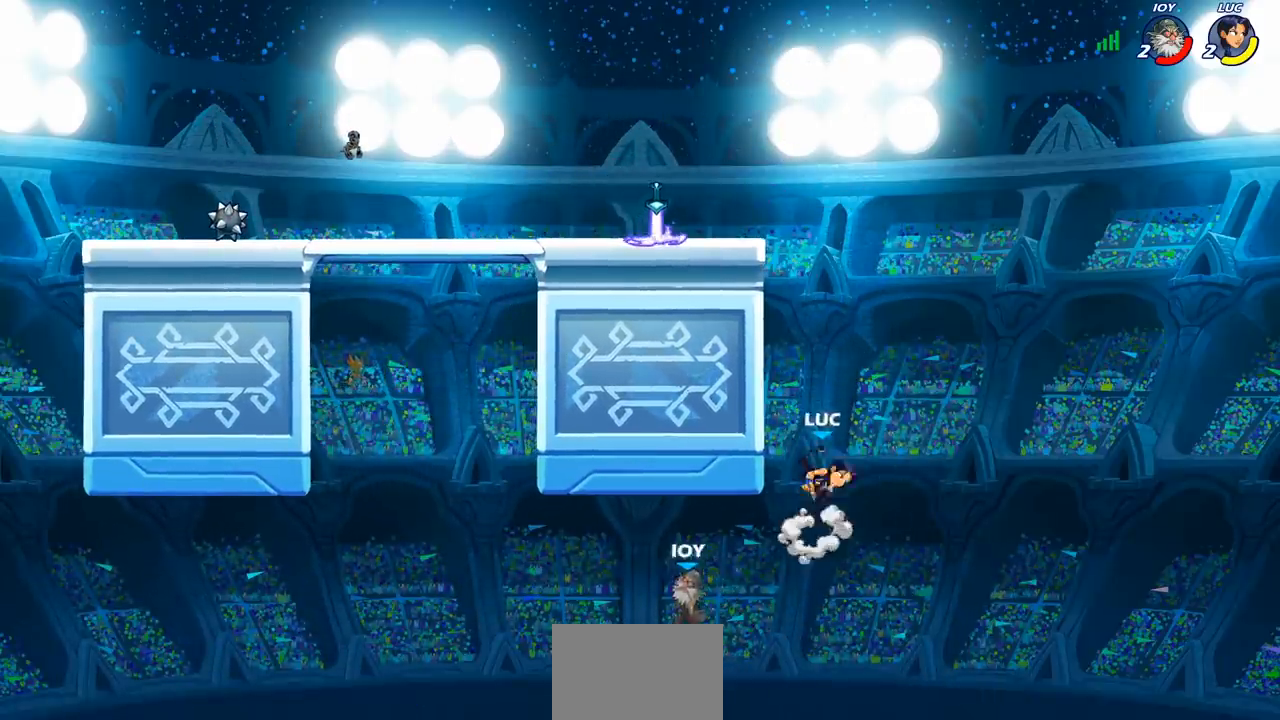
{"buttons": ["CIRCLE"], "left_stick": "left", "right_stick": "center", "events": [[67, "CROSS", "up"], [117, "left_stick", "up"], [183, "left_stick", "left"], [250, "CROSS", "down"], [467, "CROSS", "up"], [500, "CIRCLE", "down"]]}
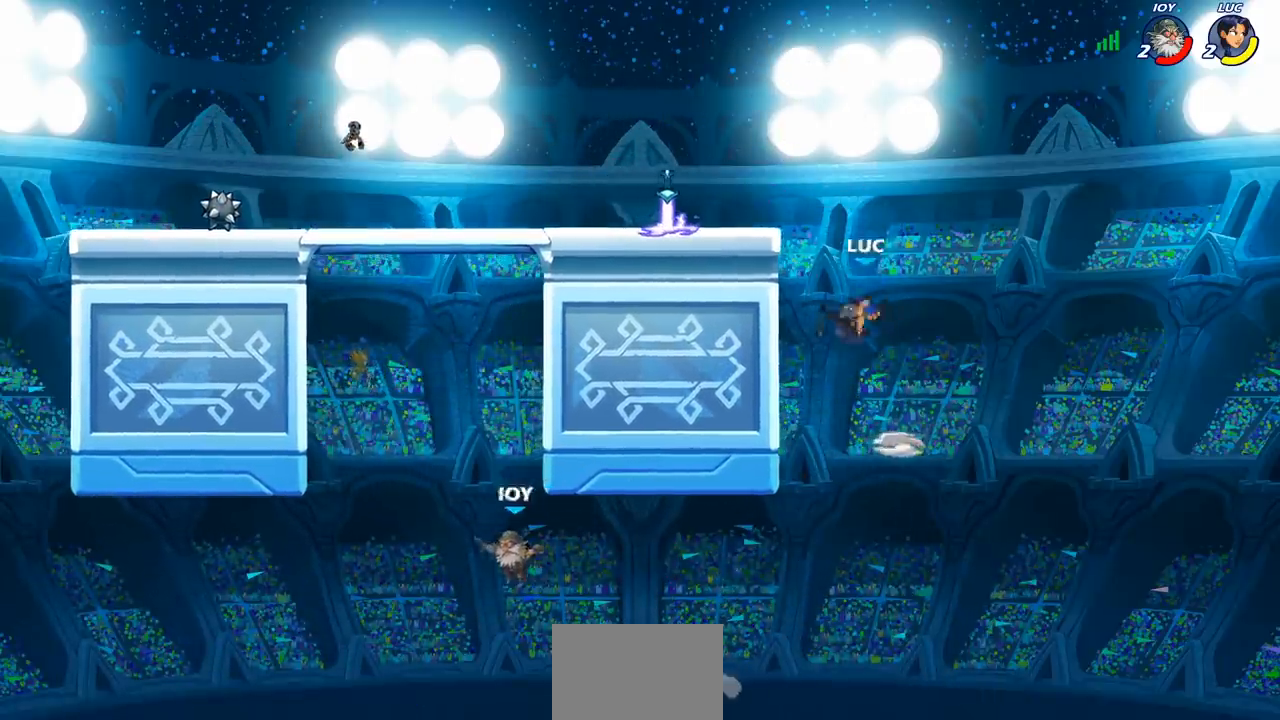
{"buttons": [], "left_stick": "center", "right_stick": "center", "events": [[133, "CIRCLE", "up"], [217, "left_stick", "center"]]}
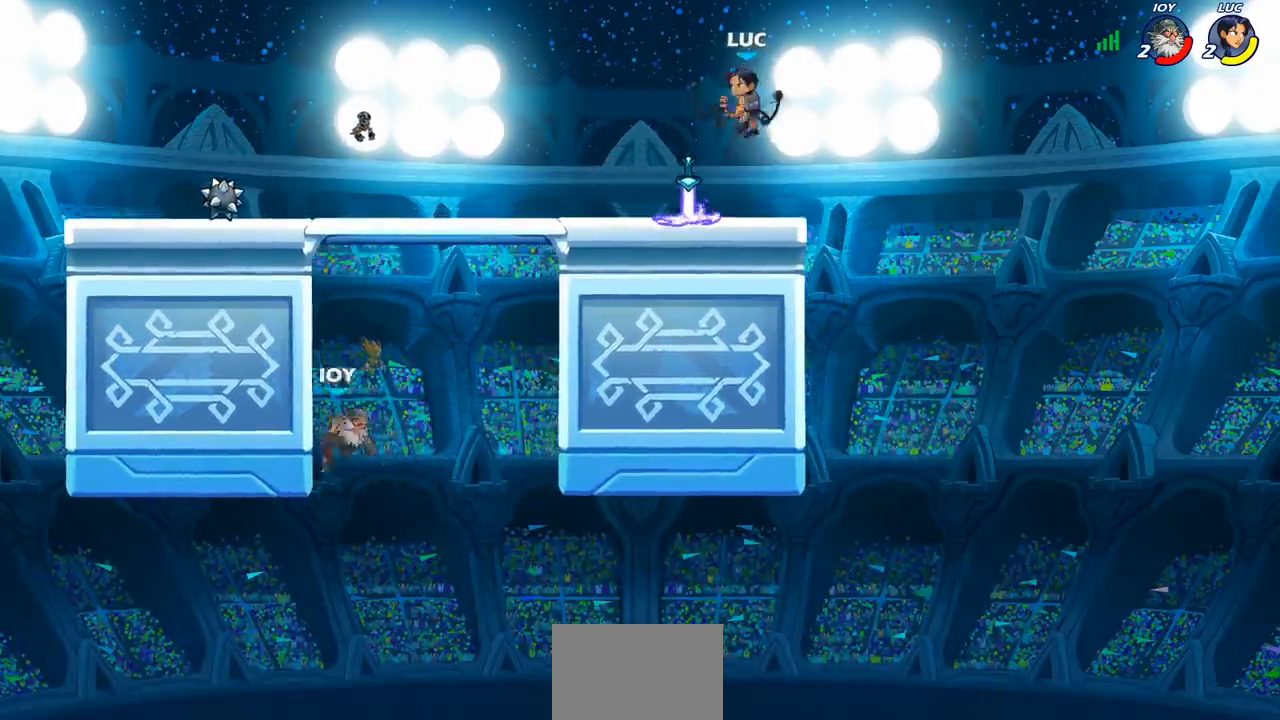
{"buttons": [], "left_stick": "center", "right_stick": "center", "events": [[83, "left_stick", "left"], [233, "left_stick", "center"]]}
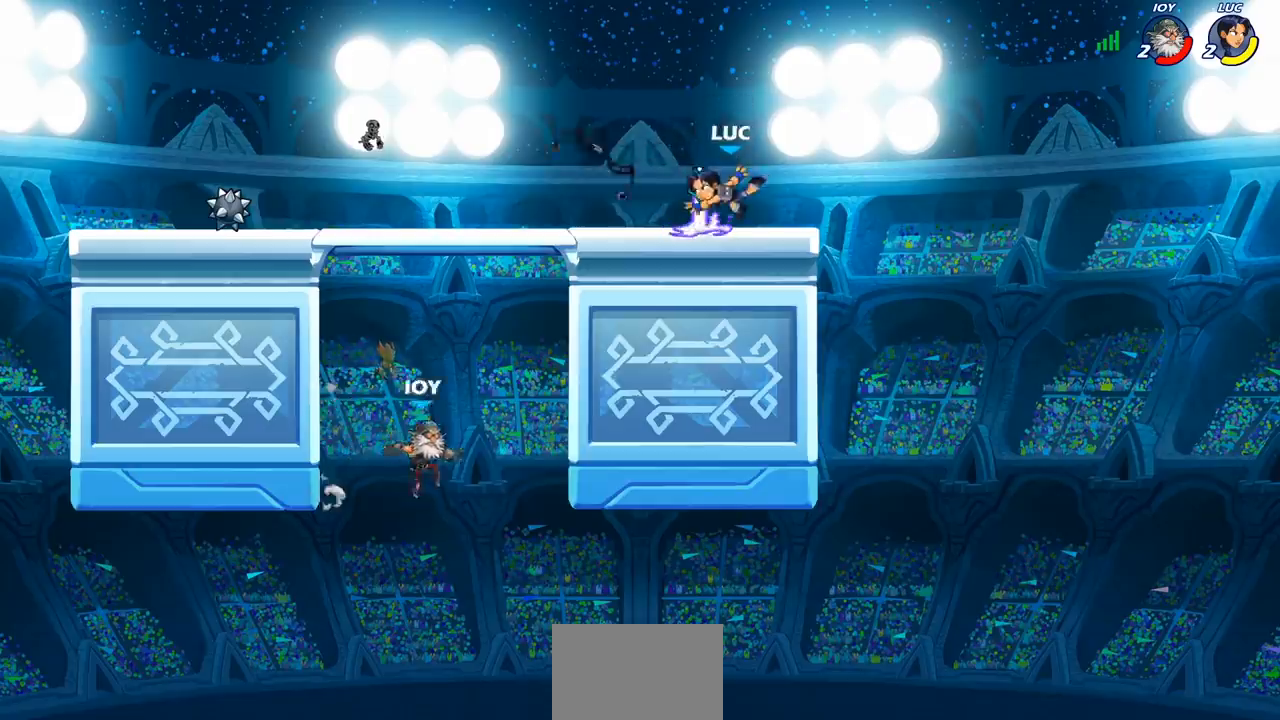
{"buttons": ["CROSS"], "left_stick": "down-left", "right_stick": "center", "events": [[100, "left_stick", "left"], [283, "R2", "down"], [433, "CROSS", "down"], [433, "R2", "up"], [433, "left_stick", "down-left"]]}
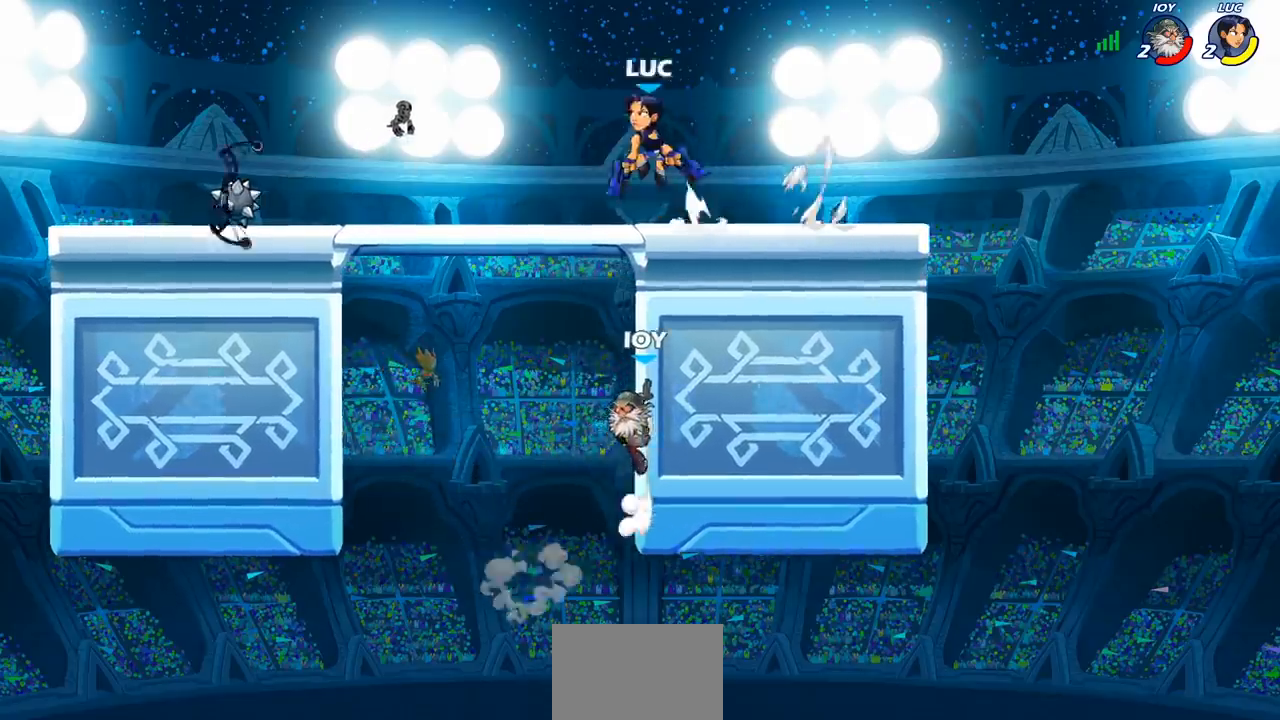
{"buttons": [], "left_stick": "center", "right_stick": "center", "events": [[33, "CIRCLE", "down"], [50, "CROSS", "up"], [350, "CIRCLE", "up"], [417, "left_stick", "center"]]}
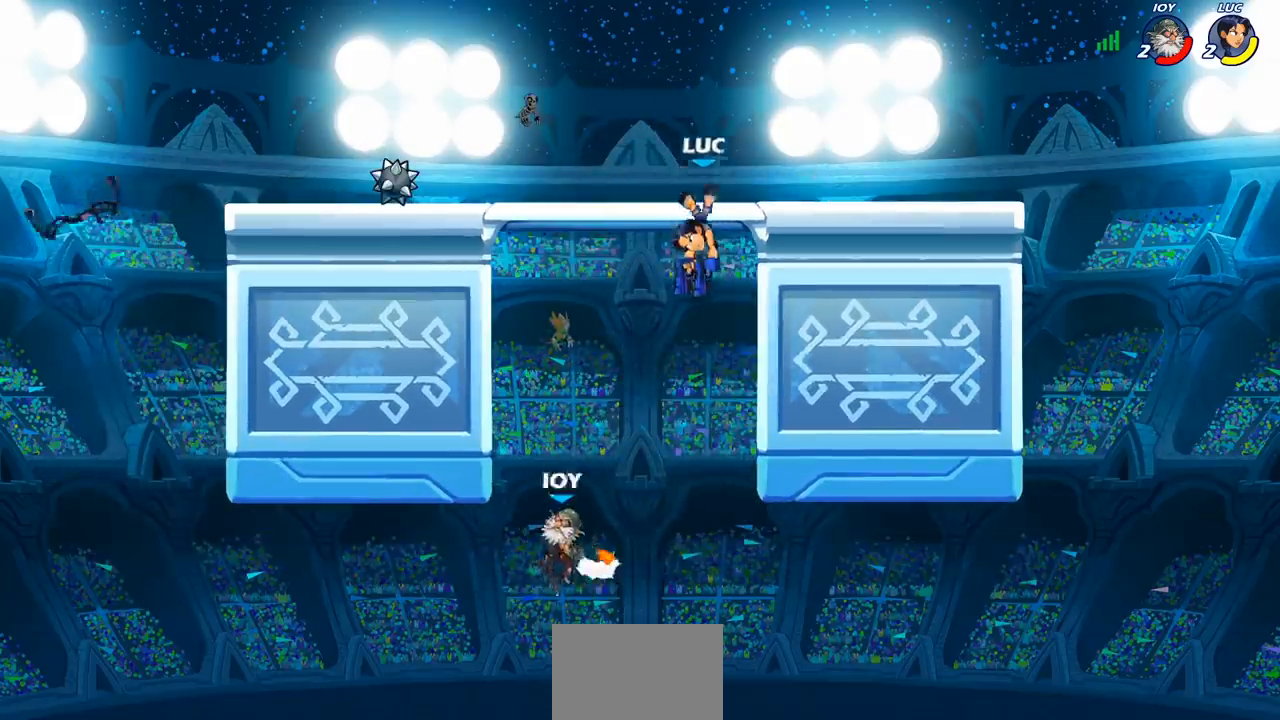
{"buttons": ["CROSS", "SQUARE"], "left_stick": "center", "right_stick": "center", "events": [[467, "CROSS", "down"], [500, "SQUARE", "down"]]}
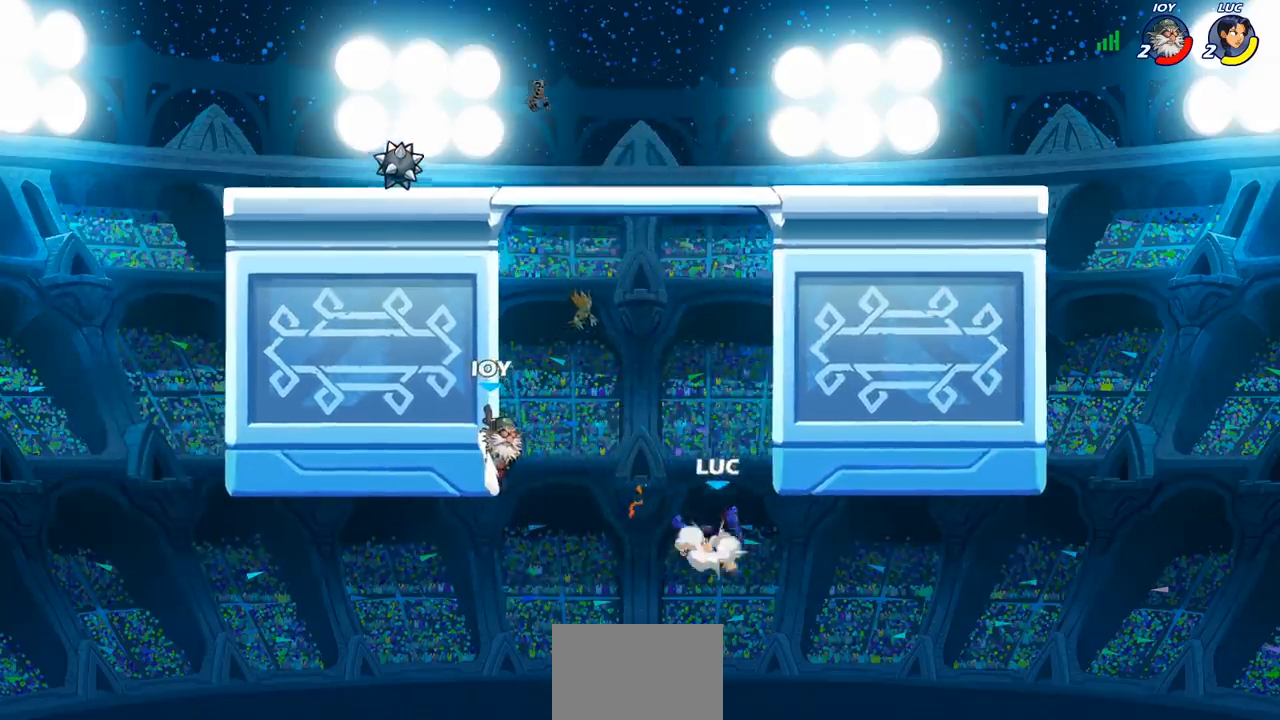
{"buttons": [], "left_stick": "right", "right_stick": "center", "events": [[33, "CROSS", "up"], [67, "SQUARE", "up"], [133, "left_stick", "right"]]}
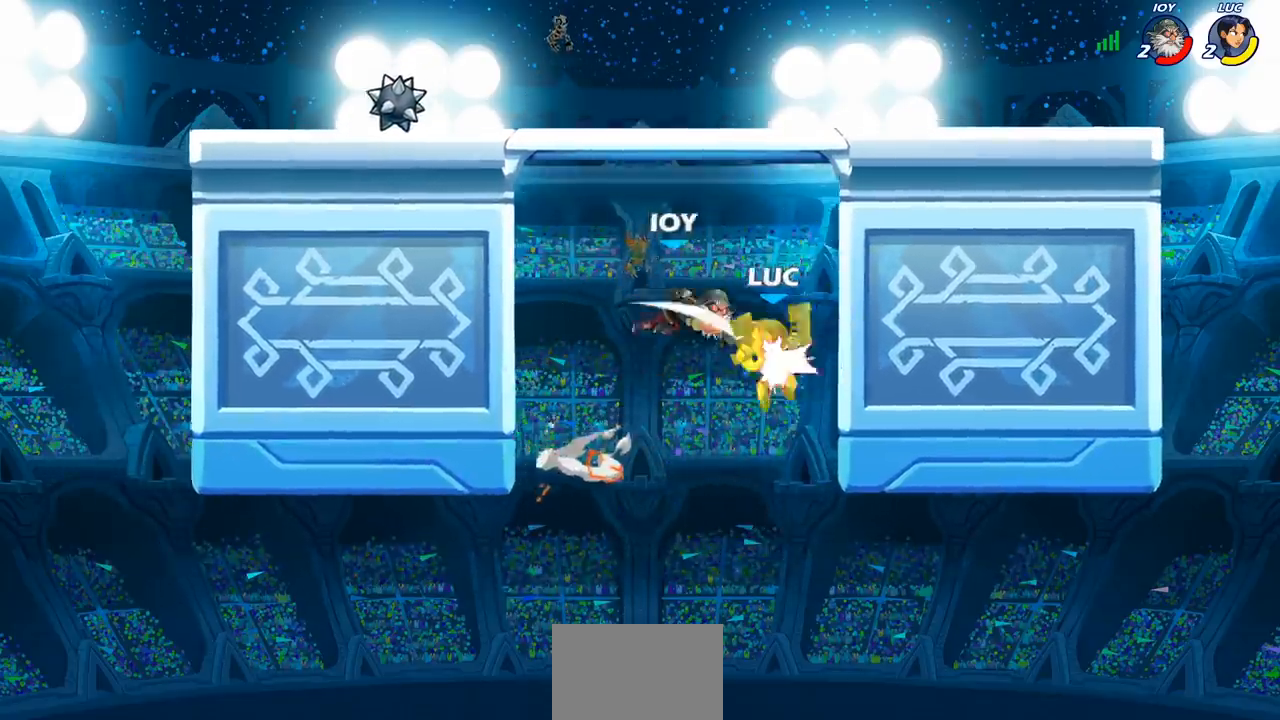
{"buttons": [], "left_stick": "left", "right_stick": "center", "events": [[433, "left_stick", "left"]]}
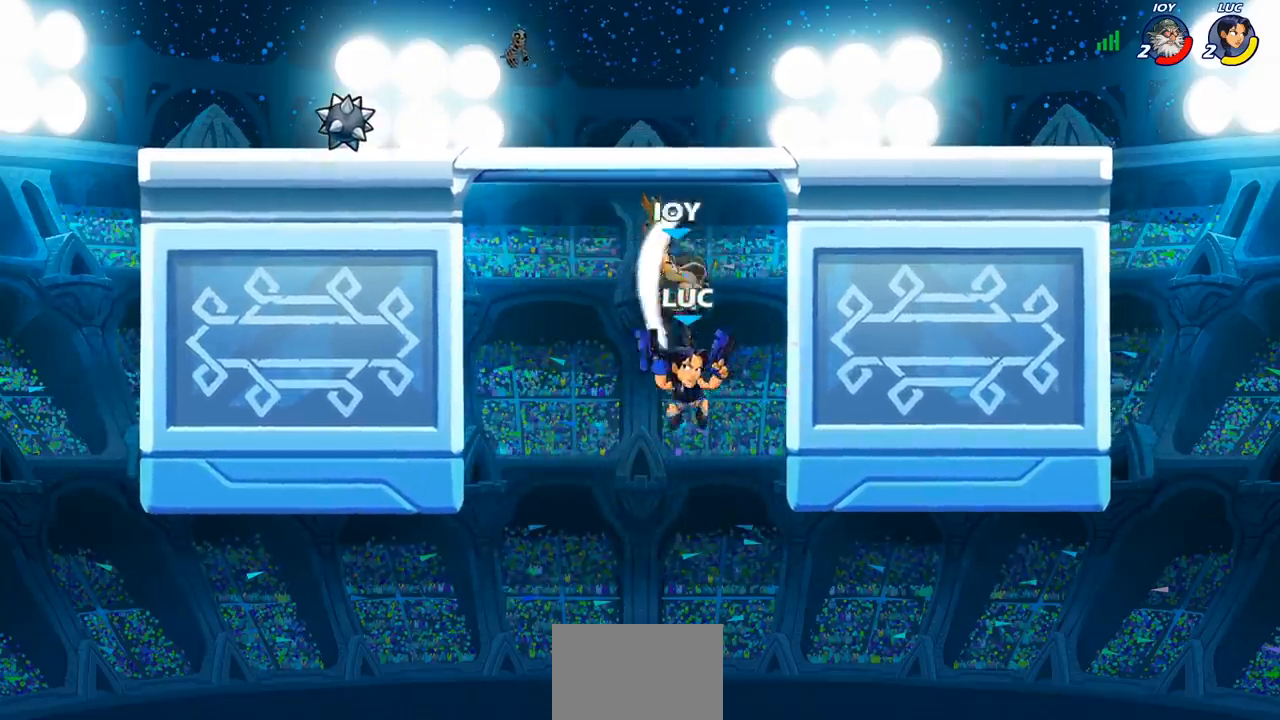
{"buttons": ["CIRCLE"], "left_stick": "left", "right_stick": "center", "events": [[50, "R2", "down"], [117, "left_stick", "center"], [267, "left_stick", "left"], [333, "R2", "up"], [400, "CROSS", "down"], [483, "CIRCLE", "down"], [500, "CROSS", "up"]]}
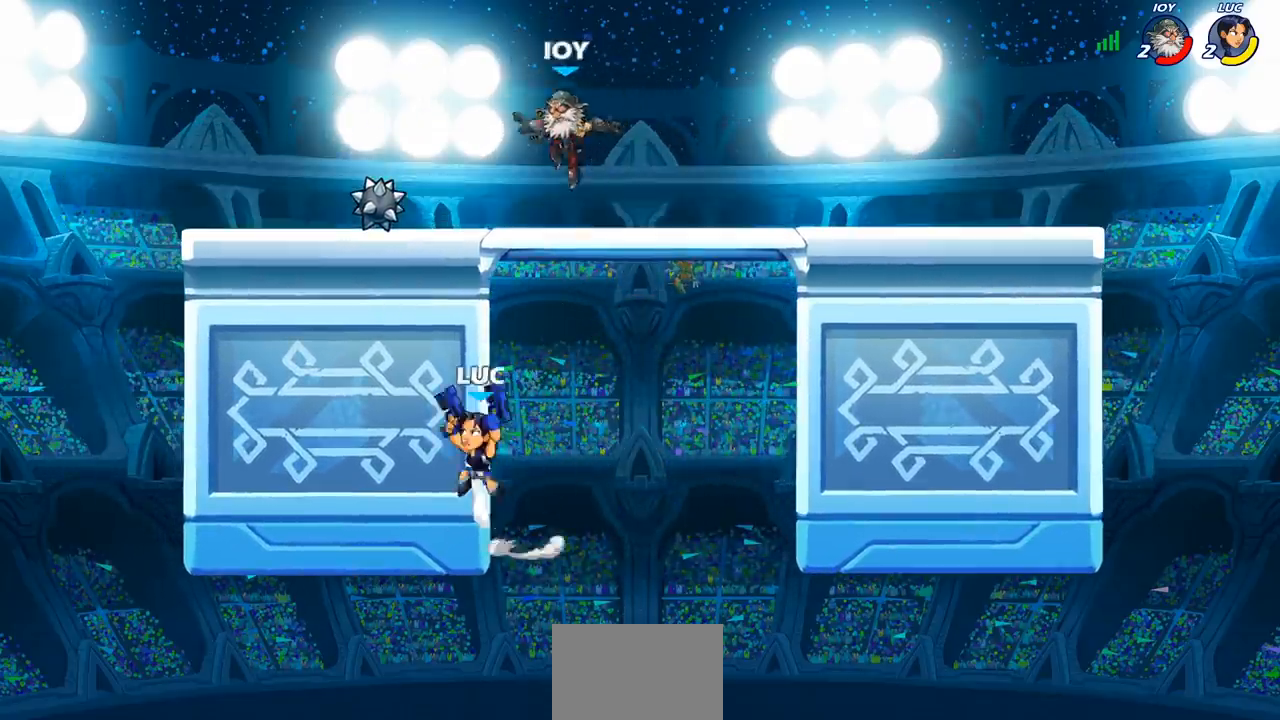
{"buttons": [], "left_stick": "left", "right_stick": "center", "events": [[100, "CIRCLE", "up"]]}
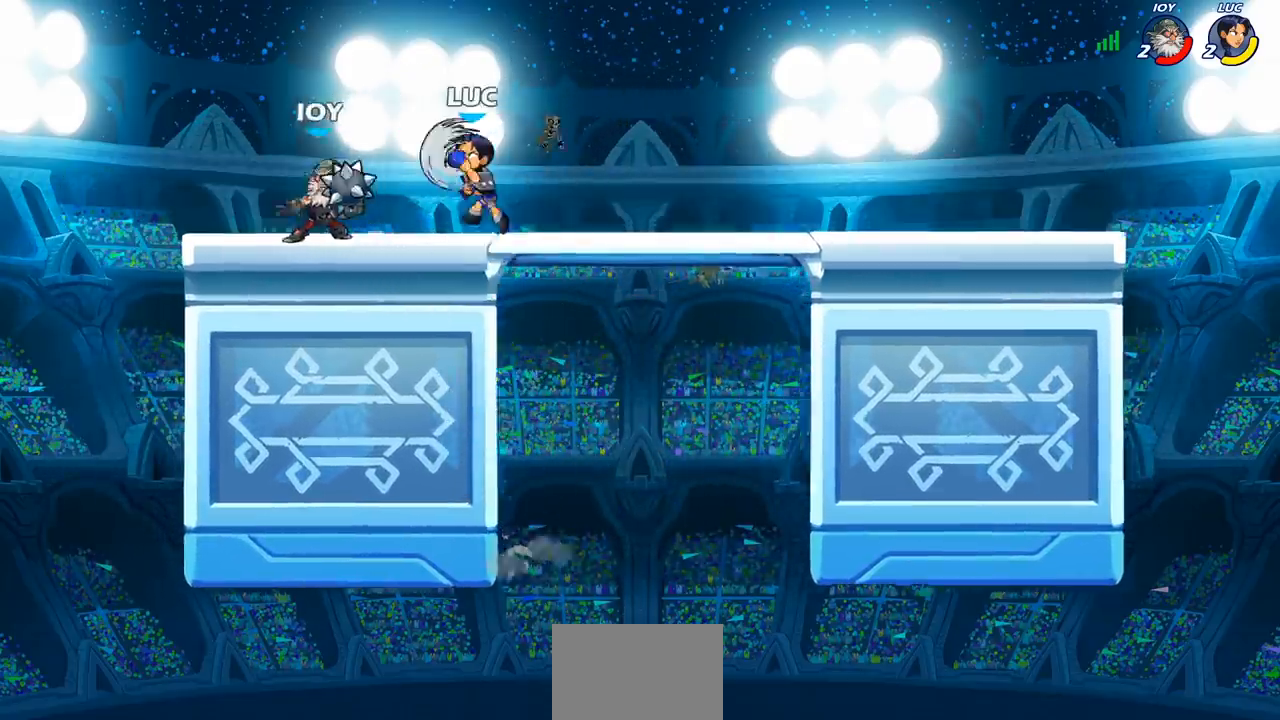
{"buttons": [], "left_stick": "right", "right_stick": "center", "events": [[333, "left_stick", "right"]]}
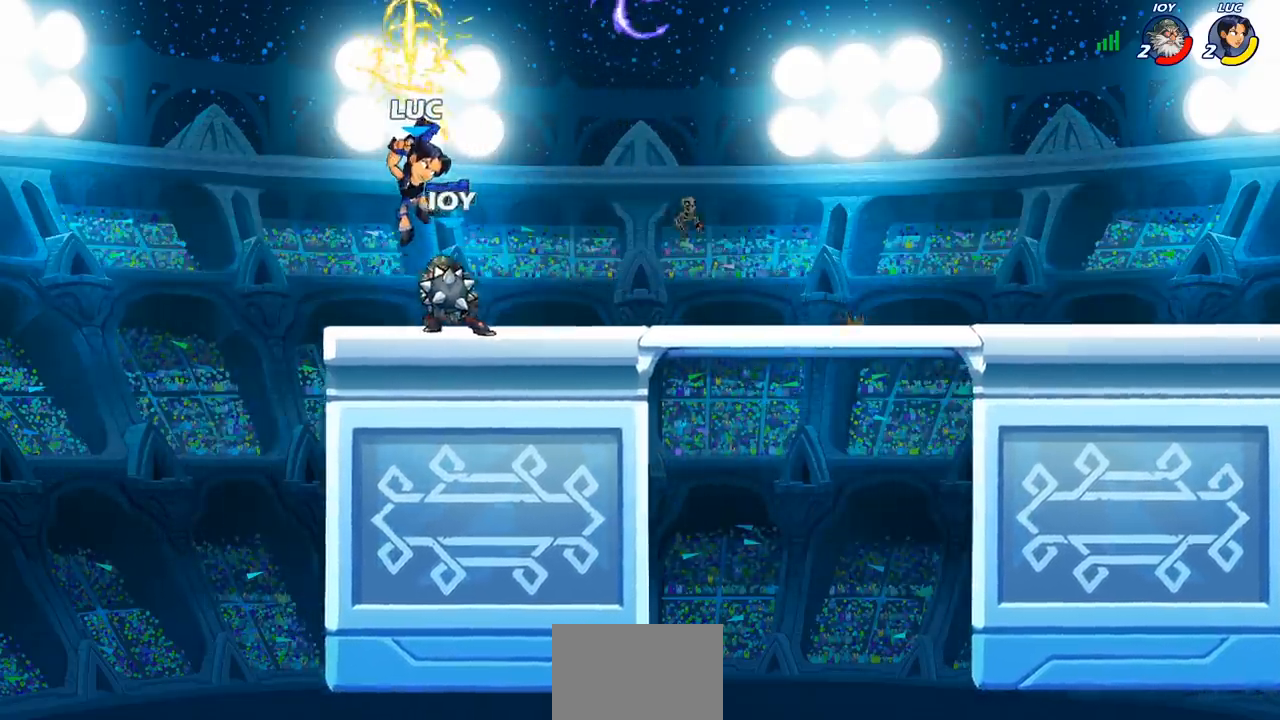
{"buttons": ["SQUARE"], "left_stick": "down-left", "right_stick": "center", "events": [[433, "left_stick", "down-left"], [467, "SQUARE", "down"]]}
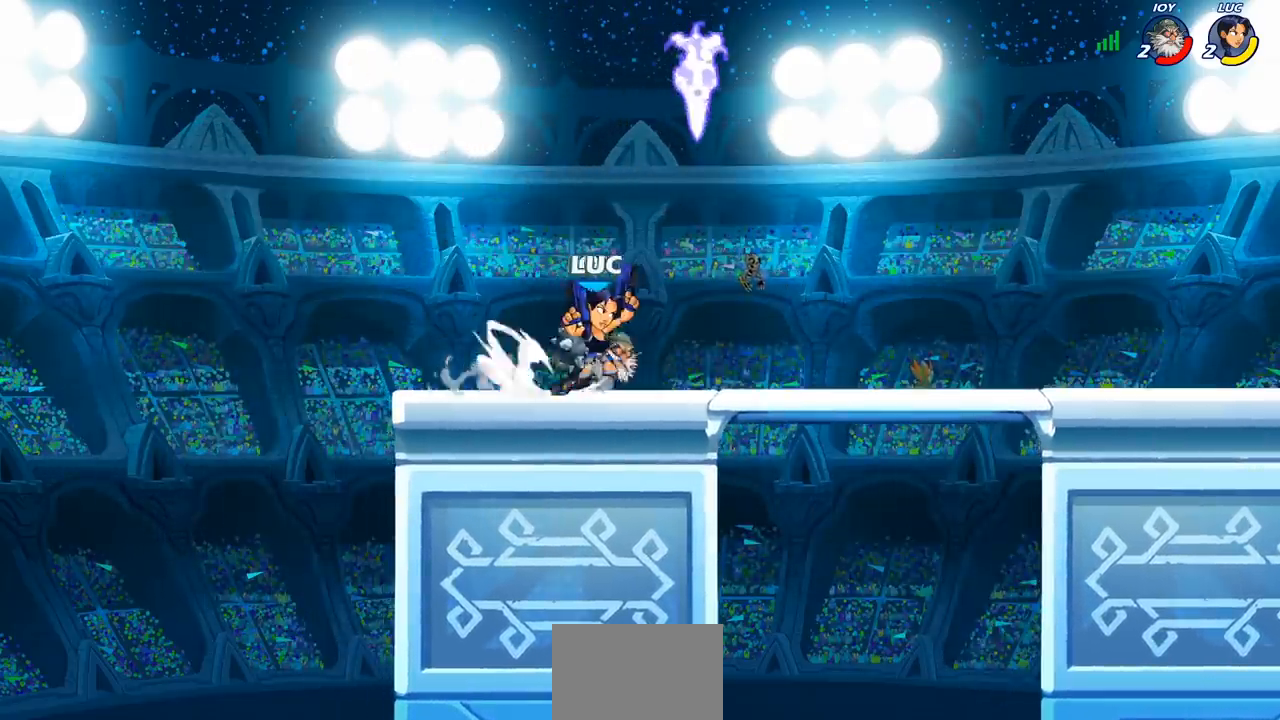
{"buttons": [], "left_stick": "center", "right_stick": "center", "events": [[50, "SQUARE", "up"], [67, "left_stick", "center"]]}
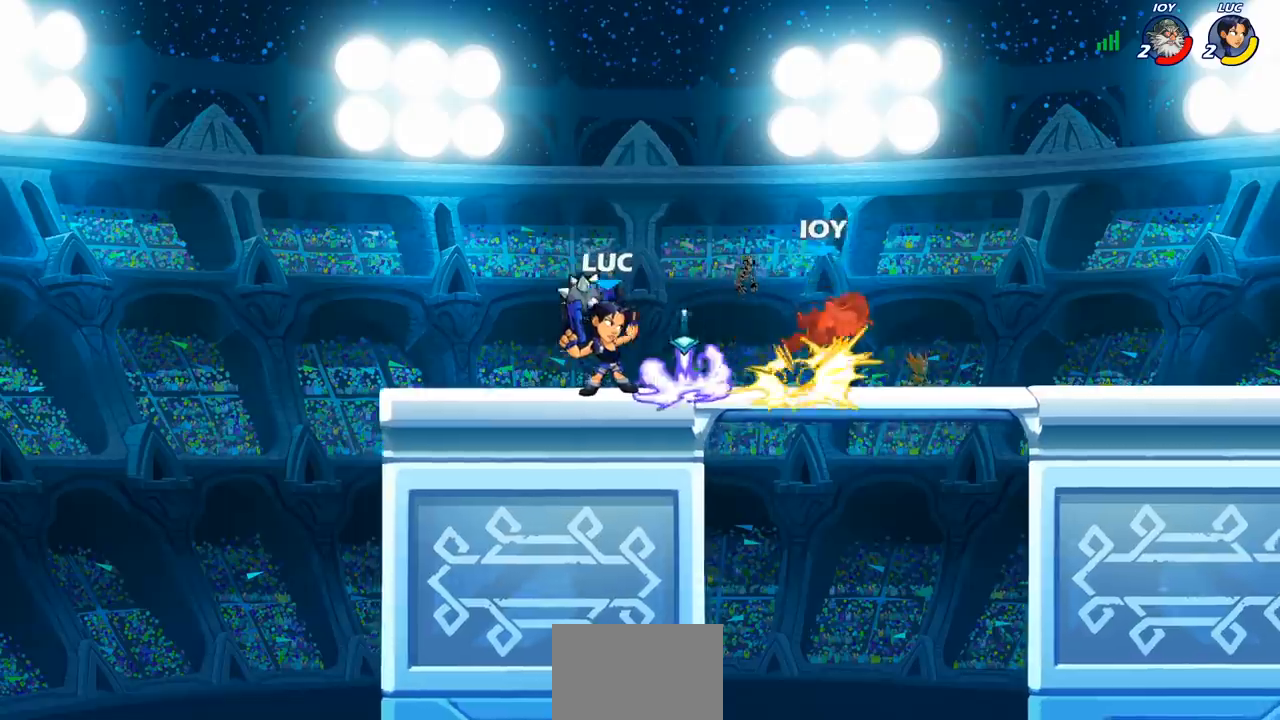
{"buttons": [], "left_stick": "right", "right_stick": "center", "events": [[67, "left_stick", "right"], [100, "CROSS", "down"], [133, "SQUARE", "down"], [167, "CROSS", "up"], [200, "SQUARE", "up"]]}
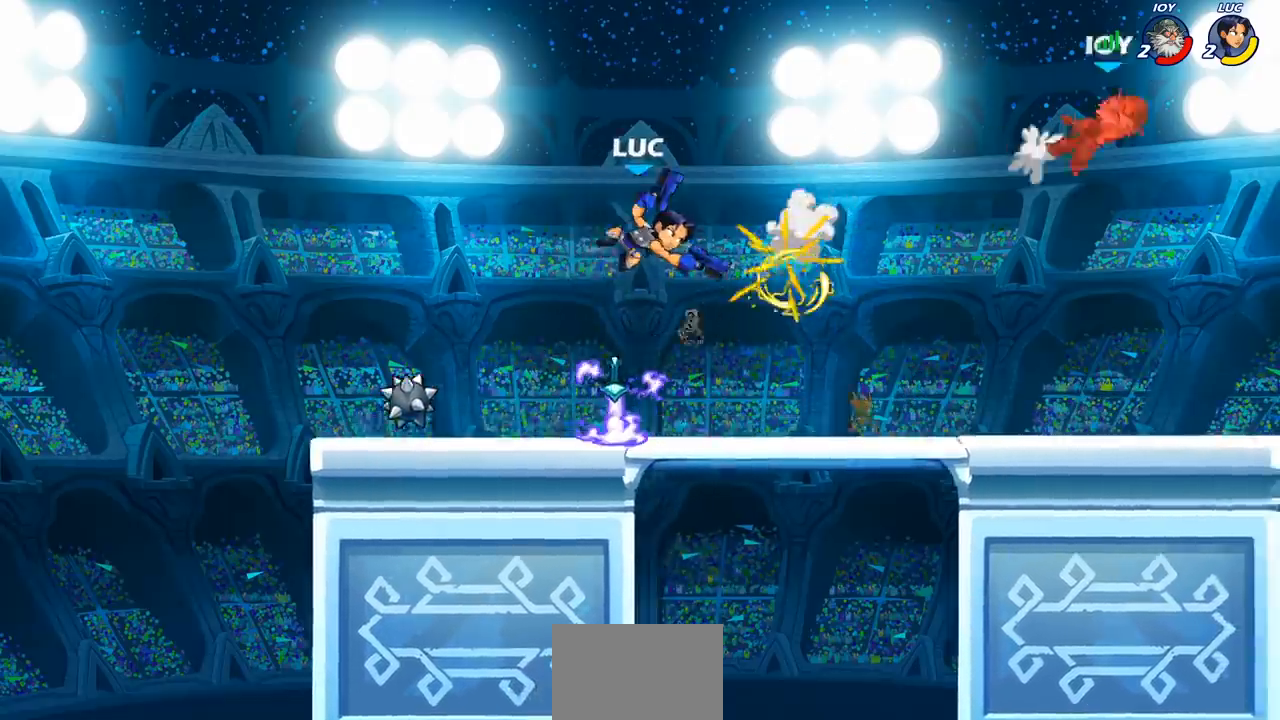
{"buttons": [], "left_stick": "center", "right_stick": "center", "events": [[83, "R2", "down"], [167, "R2", "up"], [200, "left_stick", "up-right"], [367, "left_stick", "center"]]}
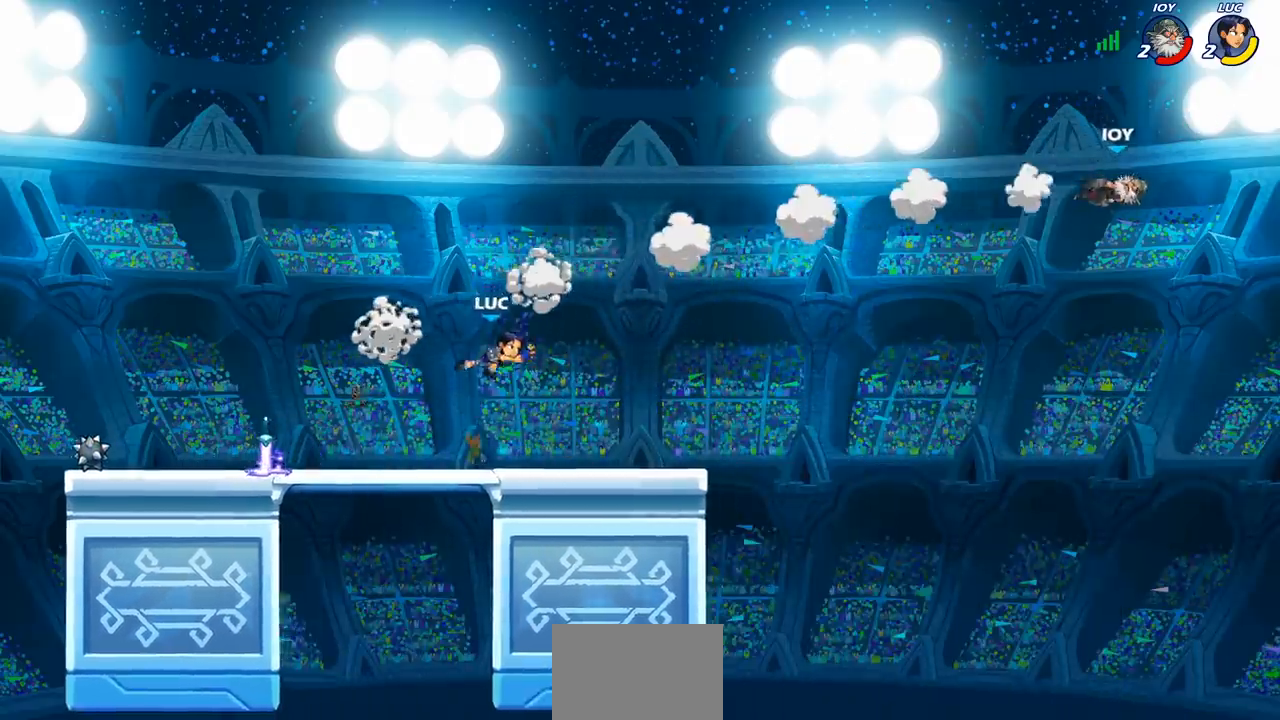
{"buttons": ["CROSS", "R2"], "left_stick": "left", "right_stick": "center", "events": [[167, "left_stick", "left"], [383, "R2", "down"], [467, "CROSS", "down"]]}
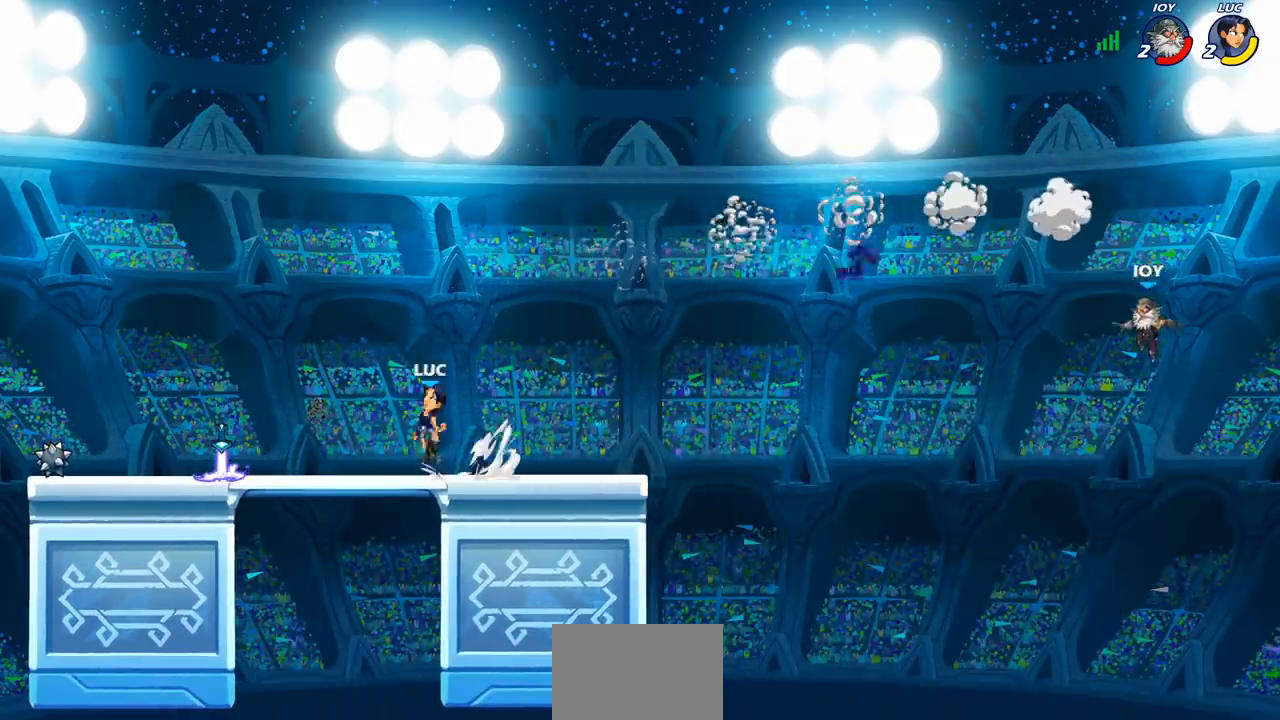
{"buttons": [], "left_stick": "right", "right_stick": "center", "events": [[50, "R2", "up"], [67, "CROSS", "up"], [167, "left_stick", "down-left"], [450, "left_stick", "right"]]}
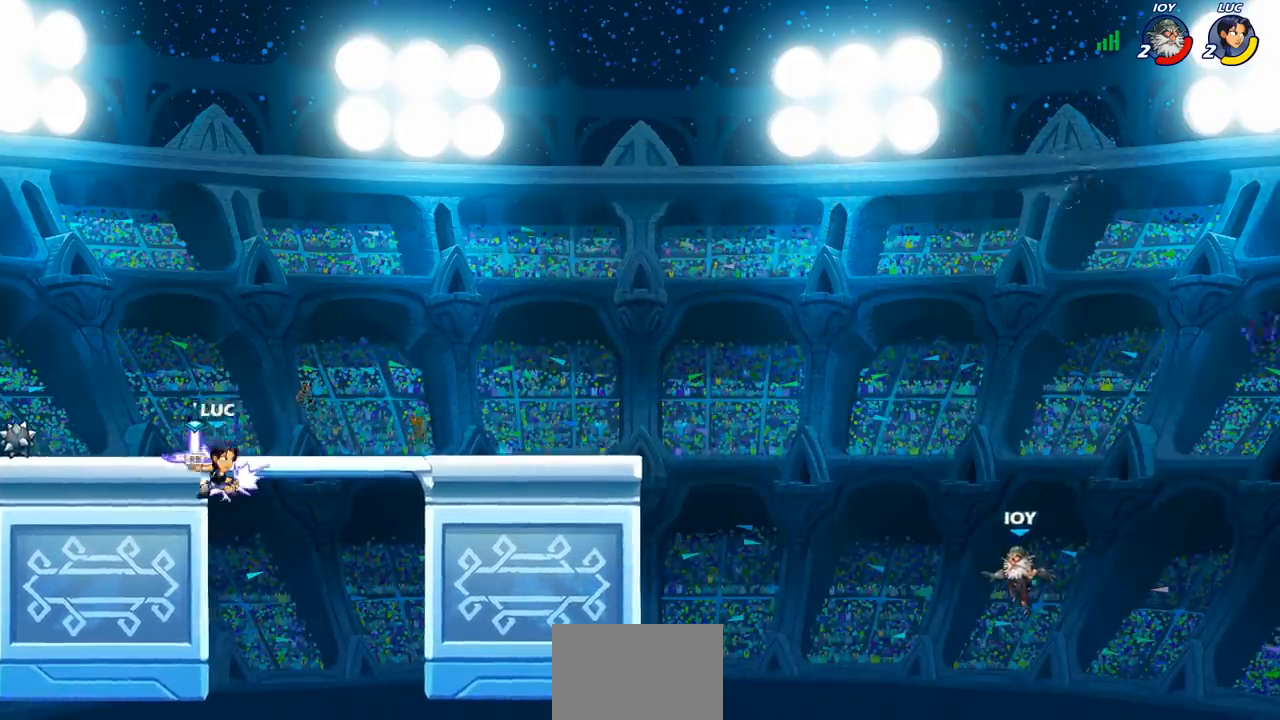
{"buttons": ["CROSS"], "left_stick": "up-right", "right_stick": "center", "events": [[67, "R2", "down"], [83, "left_stick", "up-right"], [100, "CROSS", "down"], [250, "CROSS", "up"], [250, "R2", "up"], [433, "CROSS", "down"]]}
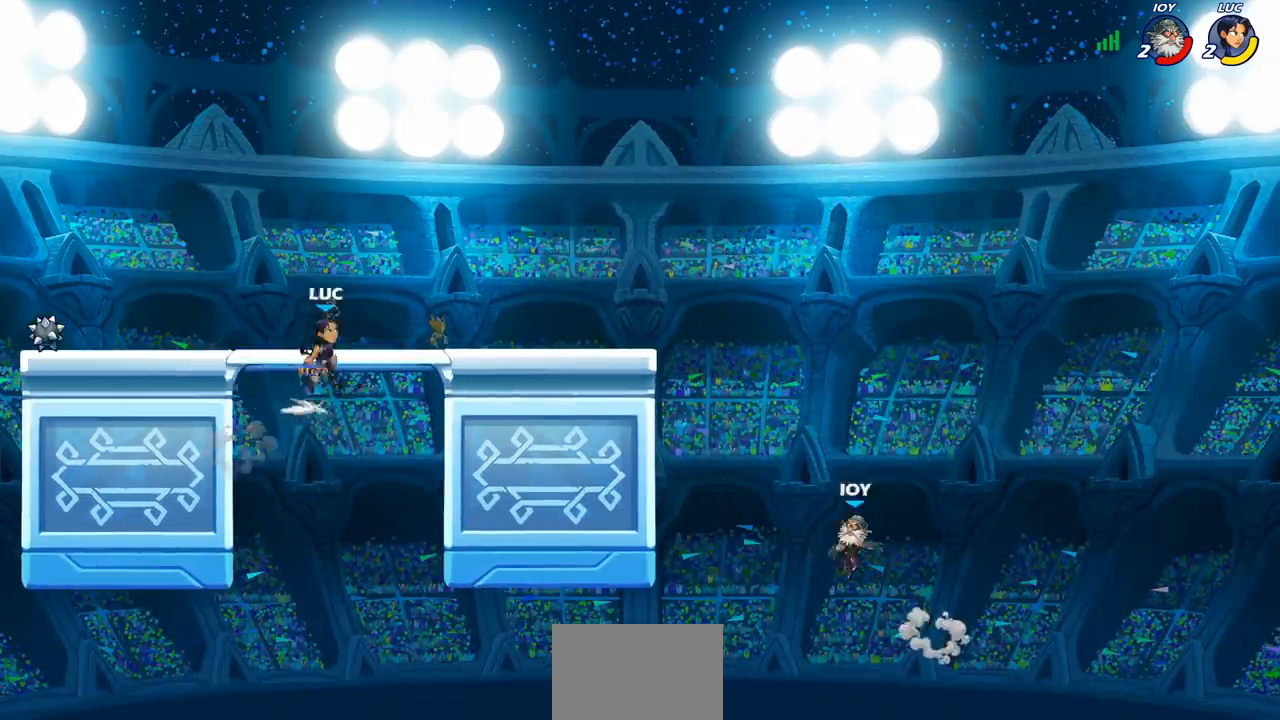
{"buttons": [], "left_stick": "right", "right_stick": "center", "events": [[100, "CROSS", "up"], [233, "left_stick", "down"], [383, "left_stick", "right"]]}
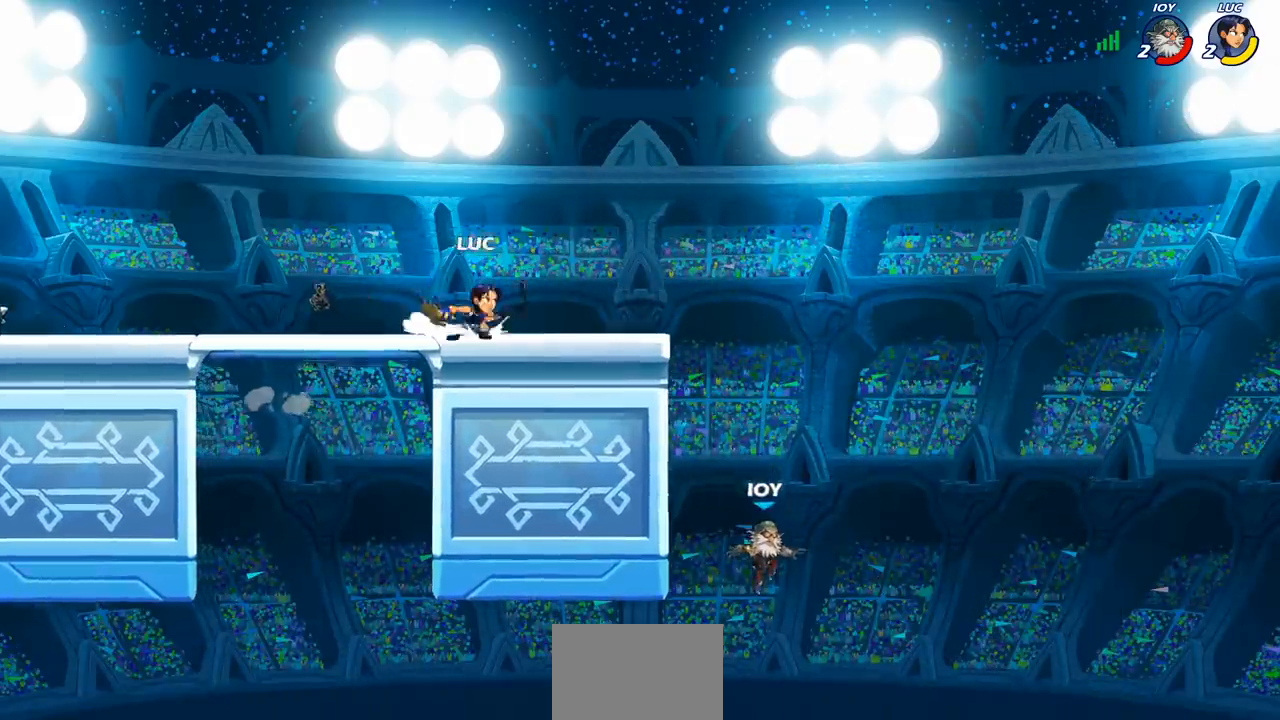
{"buttons": ["CIRCLE"], "left_stick": "down-left", "right_stick": "center", "events": [[283, "CROSS", "down"], [317, "left_stick", "down-left"], [350, "CIRCLE", "down"], [367, "CROSS", "up"]]}
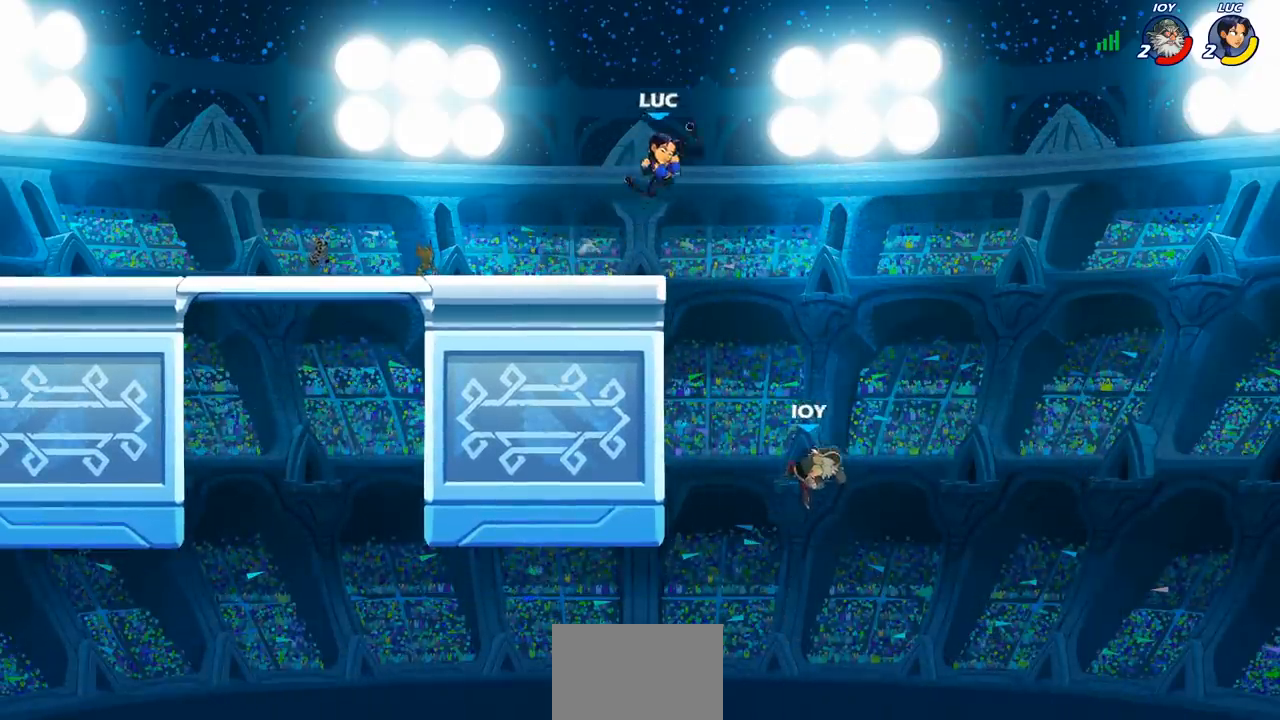
{"buttons": [], "left_stick": "center", "right_stick": "center", "events": [[300, "CIRCLE", "up"], [350, "left_stick", "center"]]}
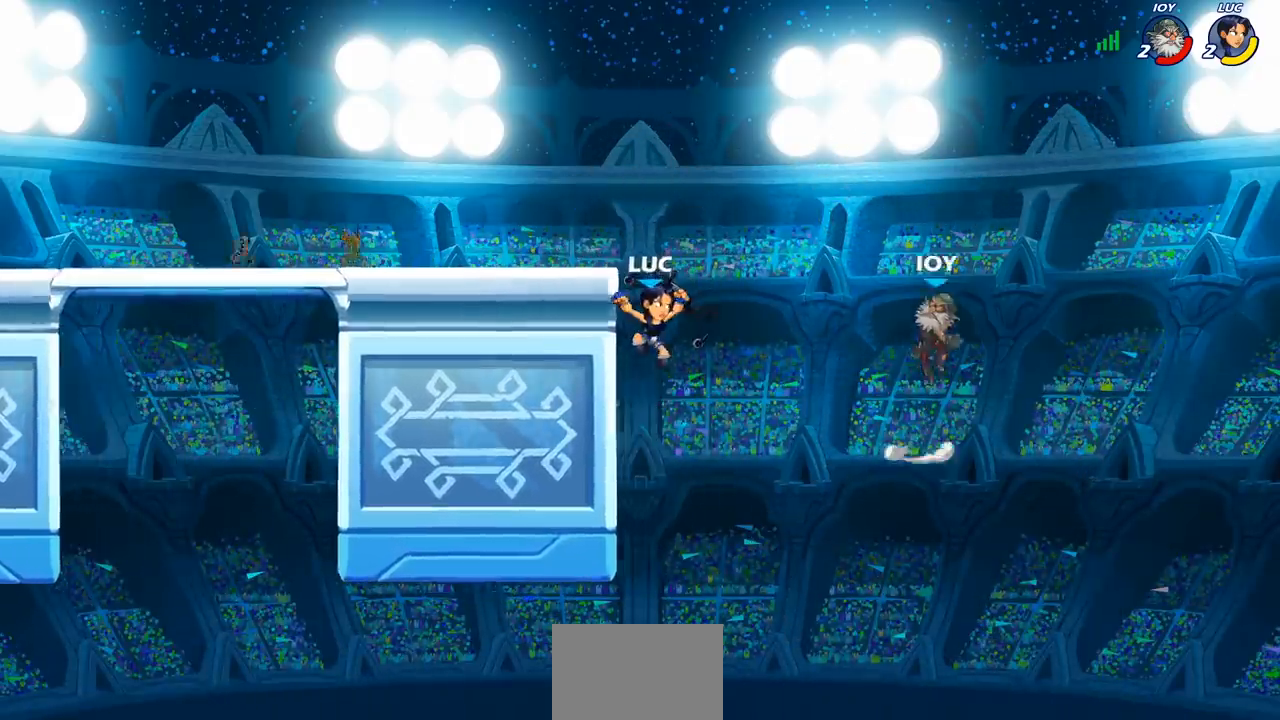
{"buttons": ["SQUARE", "R2"], "left_stick": "center", "right_stick": "center", "events": [[200, "CROSS", "down"], [333, "CROSS", "up"], [417, "R2", "down"], [433, "SQUARE", "down"]]}
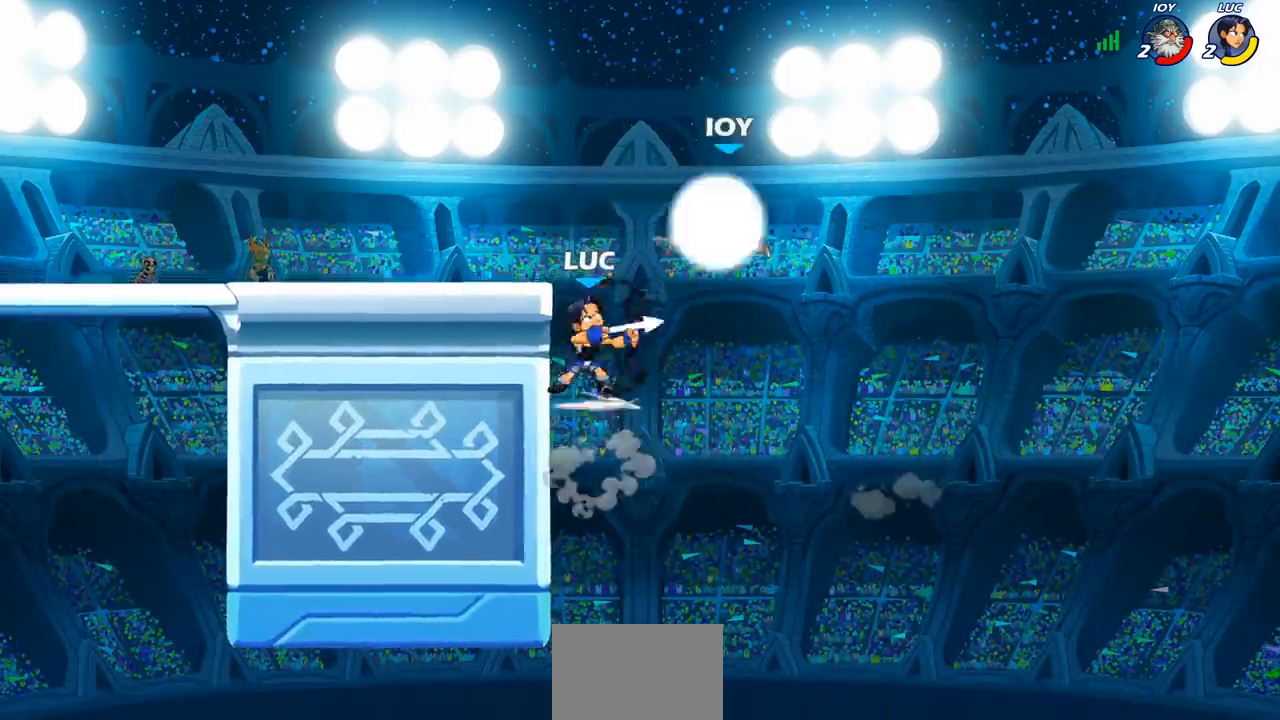
{"buttons": ["CIRCLE"], "left_stick": "left", "right_stick": "center", "events": [[17, "R2", "up"], [33, "SQUARE", "up"], [367, "left_stick", "left"], [467, "CIRCLE", "down"]]}
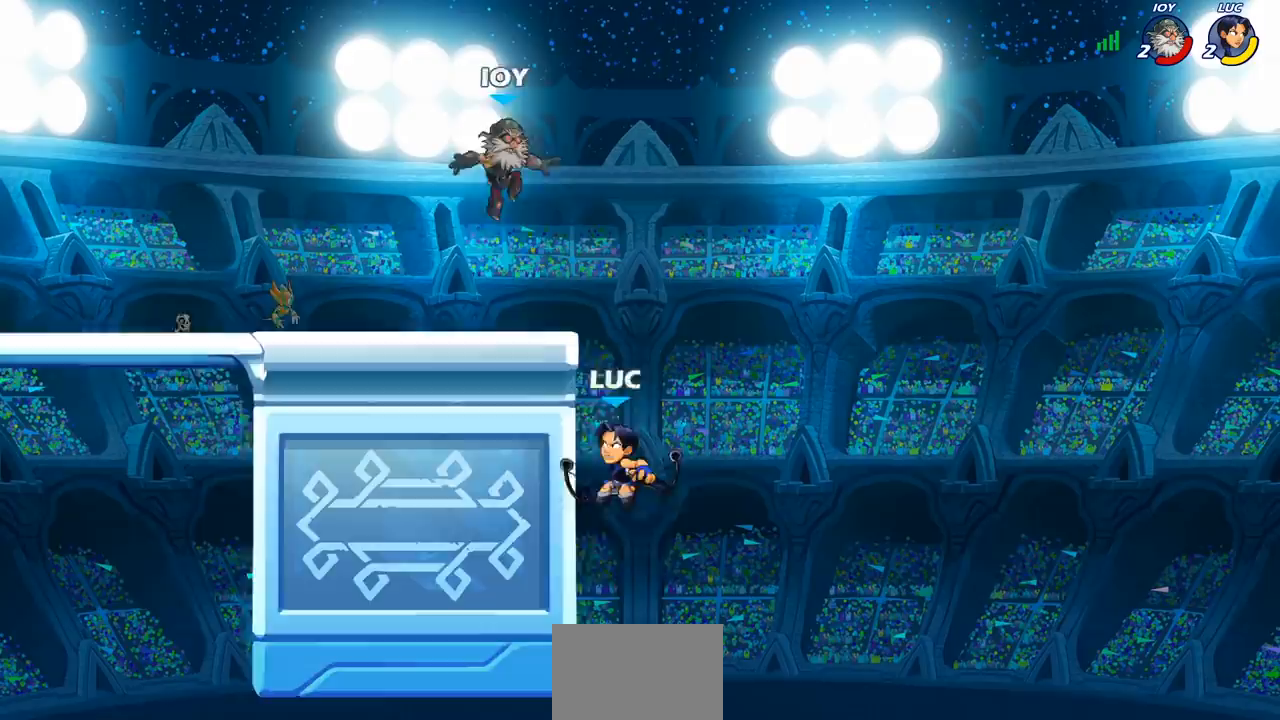
{"buttons": [], "left_stick": "right", "right_stick": "center", "events": [[17, "left_stick", "up-left"], [100, "CIRCLE", "up"], [117, "left_stick", "center"], [467, "left_stick", "right"]]}
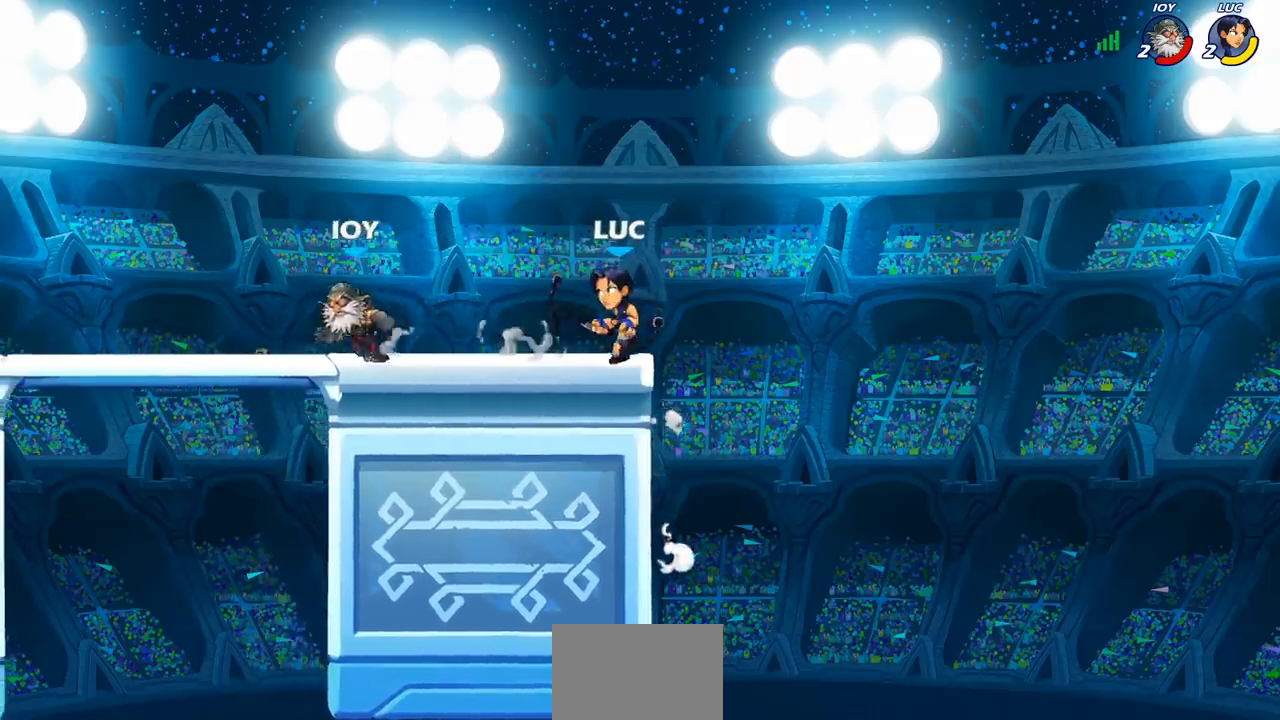
{"buttons": [], "left_stick": "down-left", "right_stick": "center", "events": [[67, "CROSS", "down"], [150, "left_stick", "up-left"], [217, "CROSS", "up"], [267, "left_stick", "left"], [367, "left_stick", "down-left"]]}
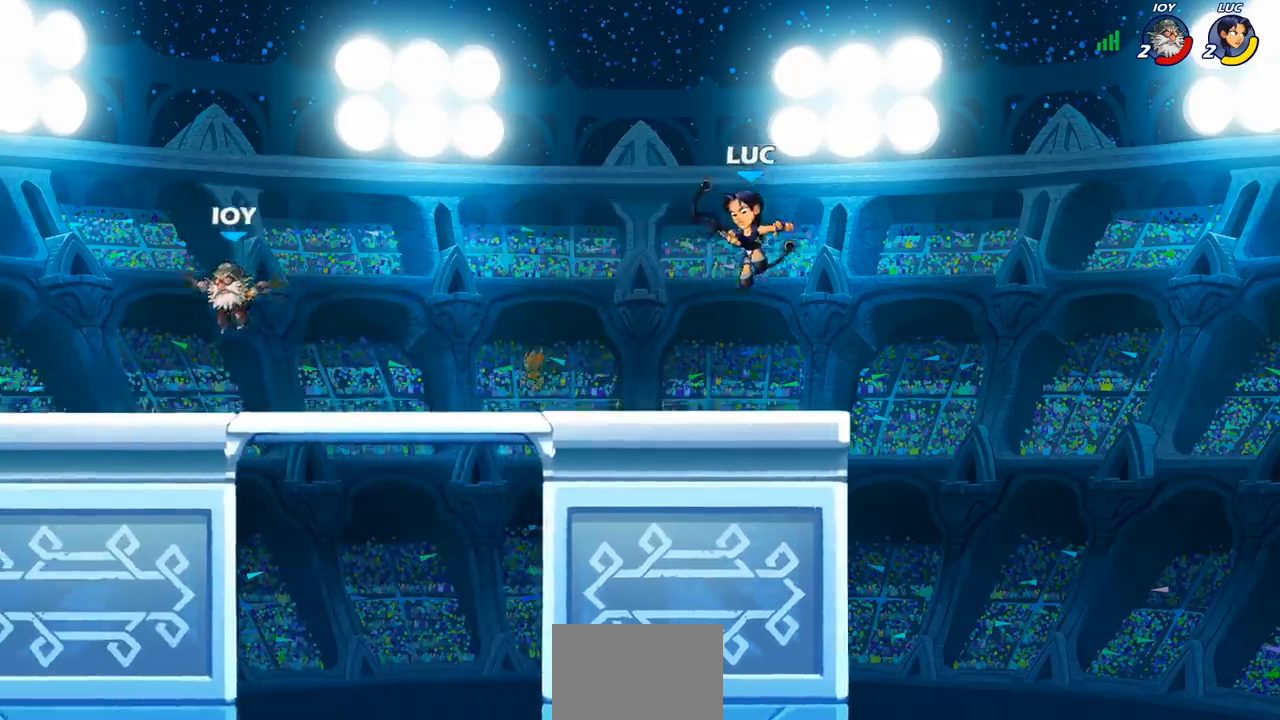
{"buttons": ["SQUARE"], "left_stick": "center", "right_stick": "center", "events": [[150, "left_stick", "left"], [267, "R2", "down"], [267, "left_stick", "down-left"], [300, "SQUARE", "down"], [367, "R2", "up"], [383, "left_stick", "center"], [417, "SQUARE", "up"], [500, "SQUARE", "down"]]}
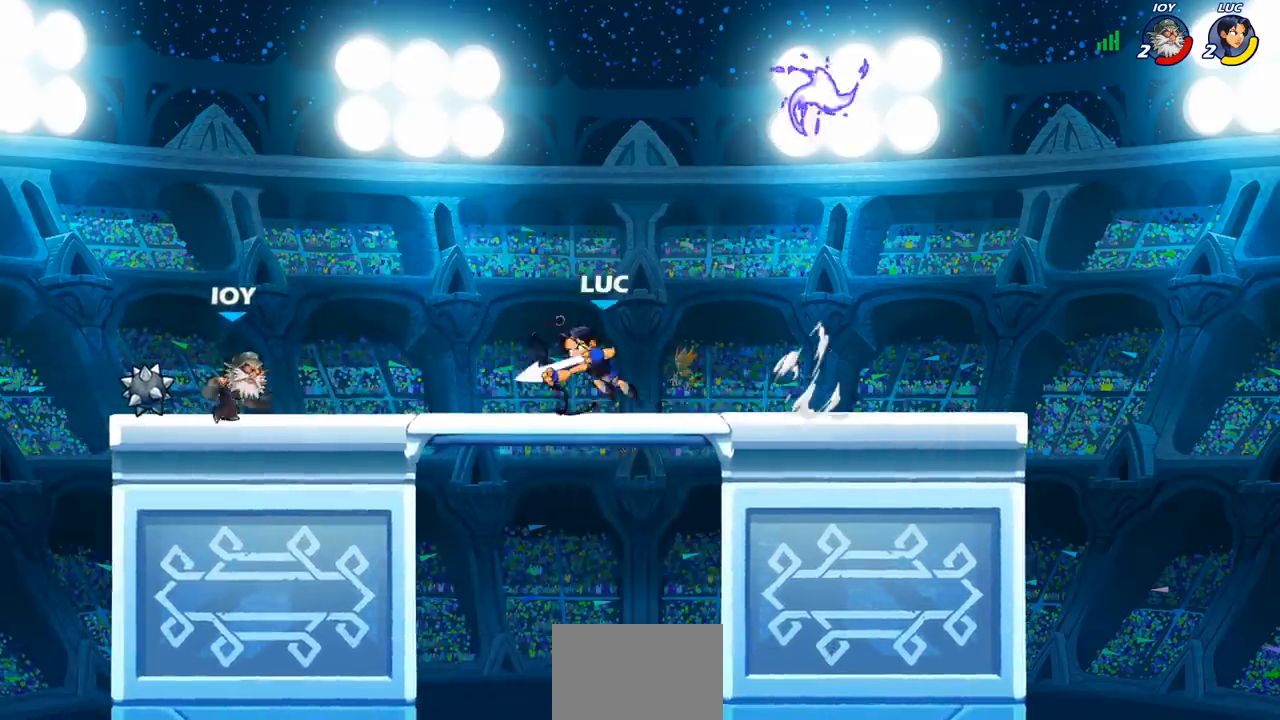
{"buttons": ["CROSS"], "left_stick": "center", "right_stick": "center", "events": [[133, "SQUARE", "up"], [433, "CROSS", "down"]]}
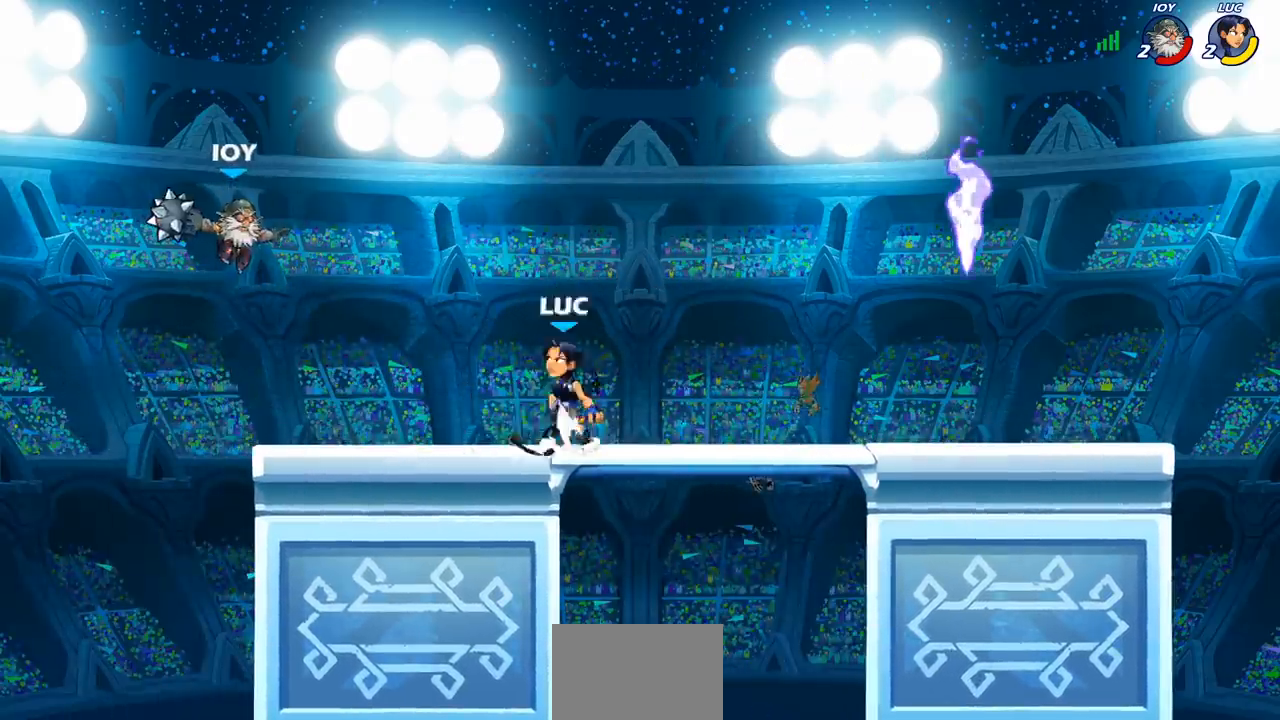
{"buttons": ["SQUARE"], "left_stick": "left", "right_stick": "left", "events": [[50, "CROSS", "up"], [250, "CROSS", "down"], [450, "CROSS", "up"], [467, "left_stick", "left"], [500, "SQUARE", "down"], [500, "right_stick", "left"]]}